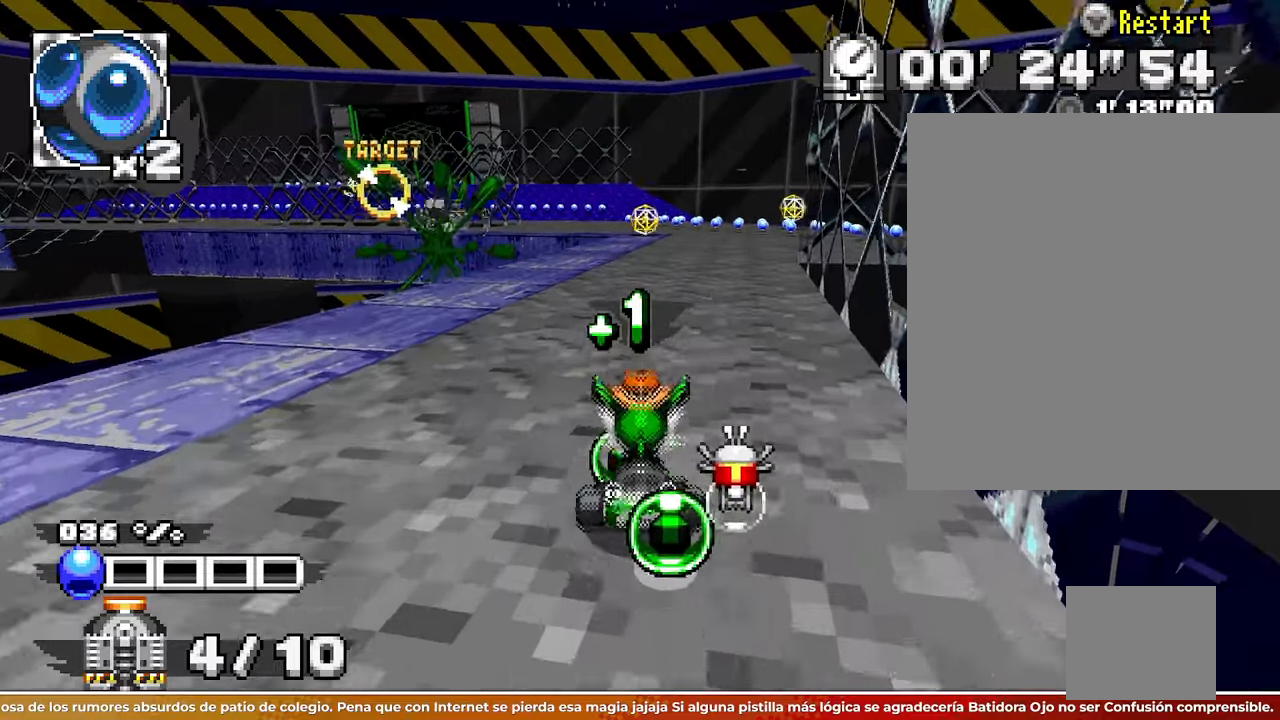
Gameplay with a controller; each line is a JSON object with the inputs held at the frame after it. Not read: A B L3 R1 R3 SQUARE START X Z.
{"buttons": [], "left_stick": "right"}
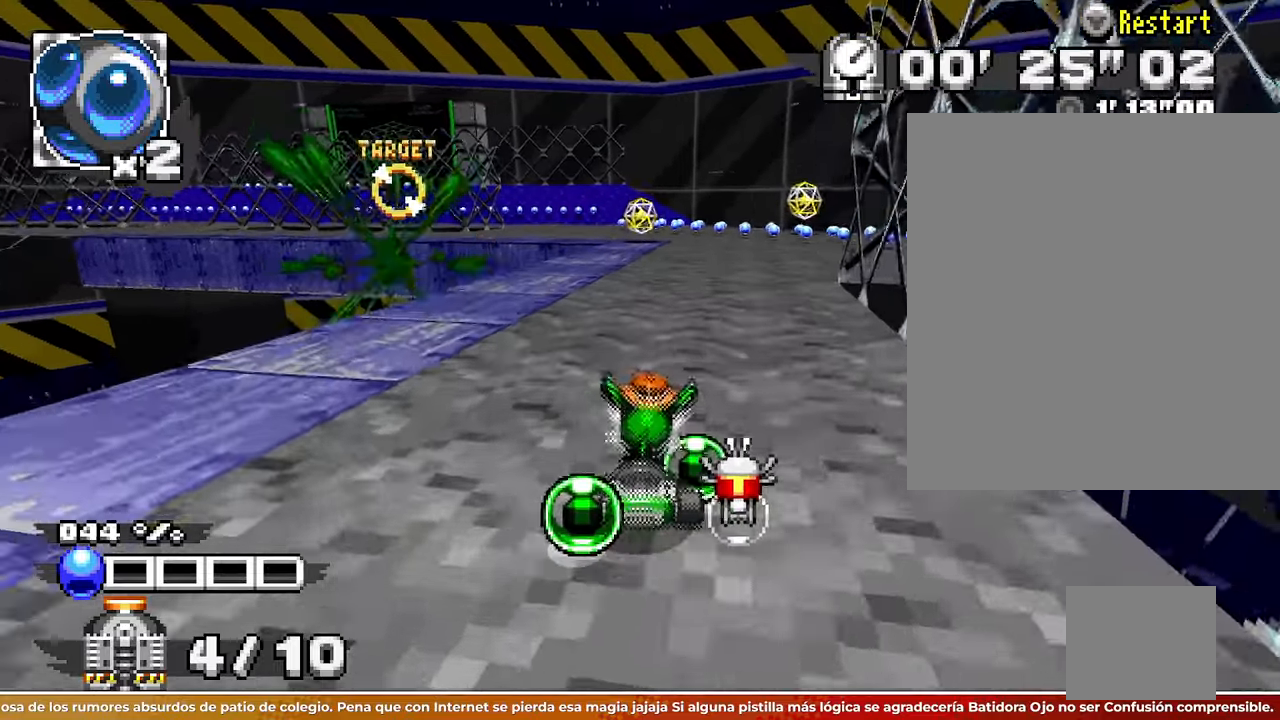
{"buttons": [], "left_stick": "center"}
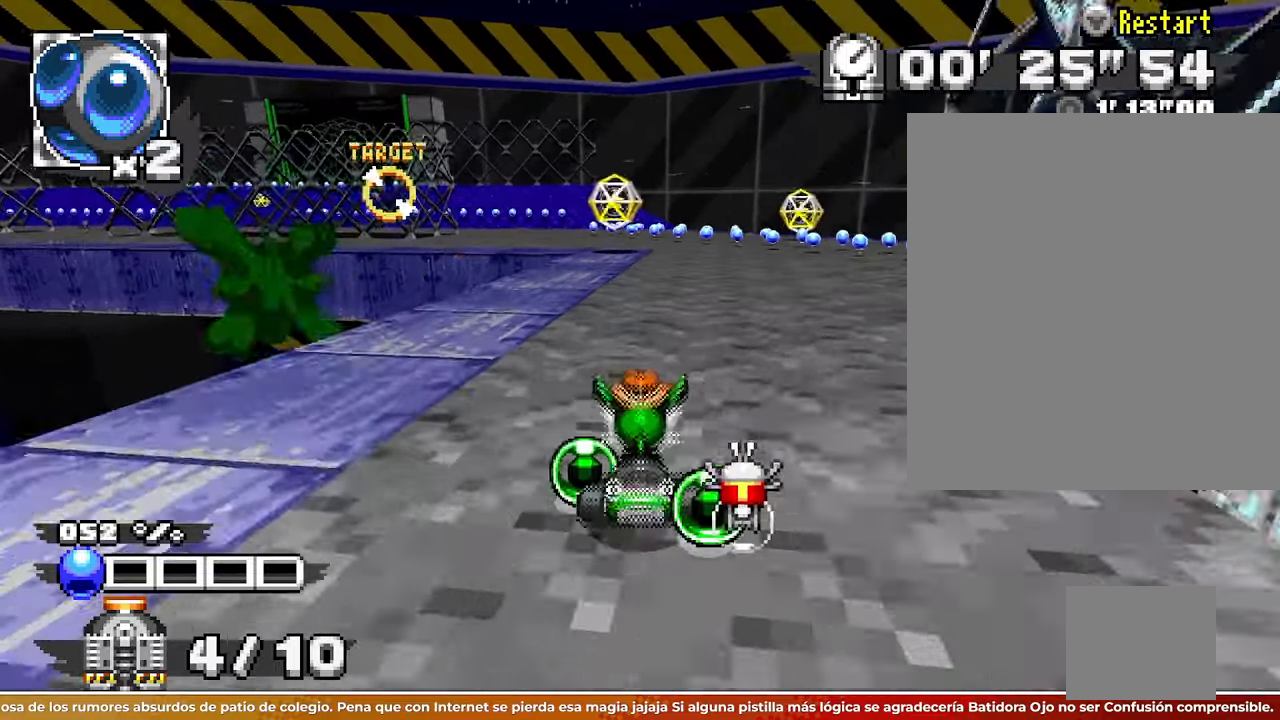
{"buttons": [], "left_stick": "center"}
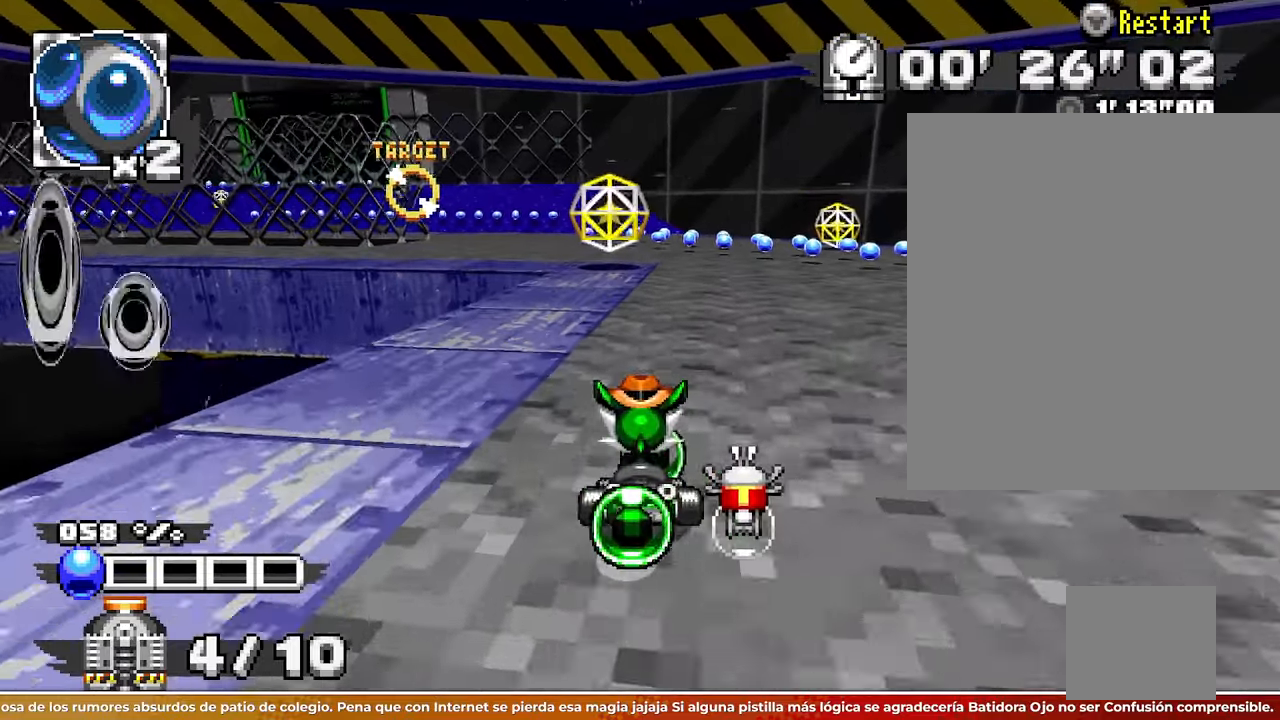
{"buttons": [], "left_stick": "center"}
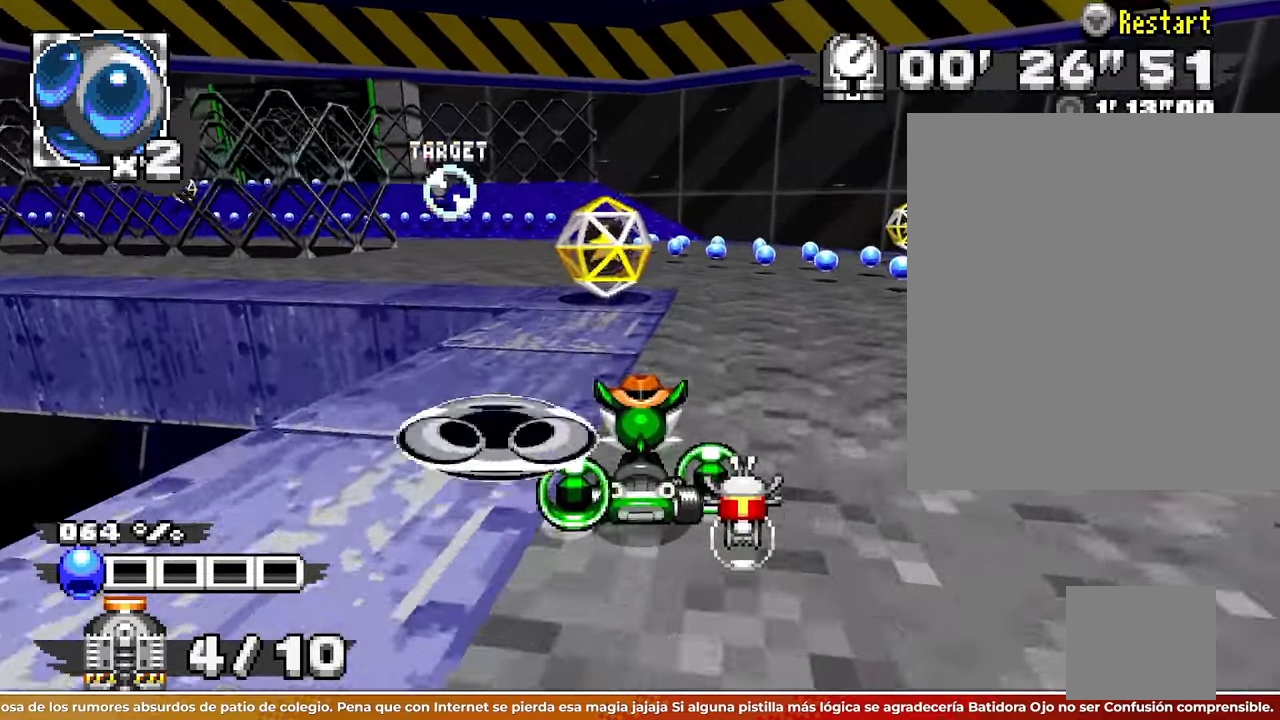
{"buttons": [], "left_stick": "up-left"}
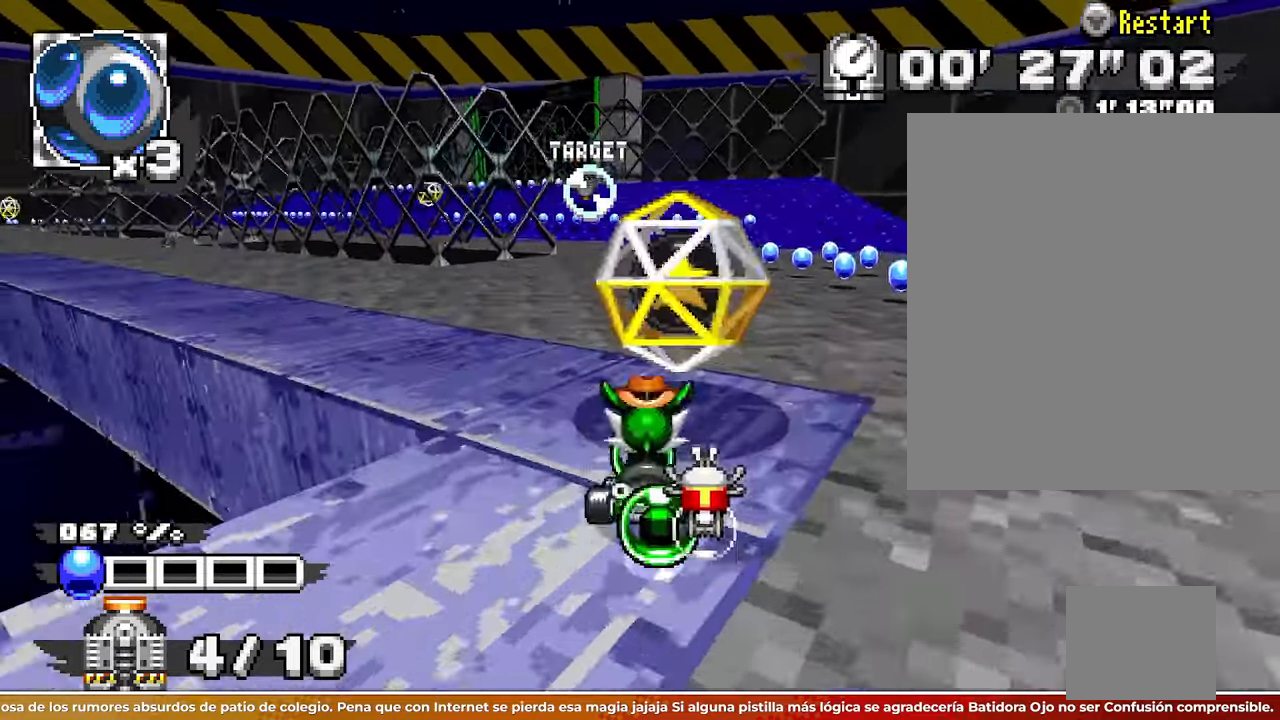
{"buttons": [], "left_stick": "center"}
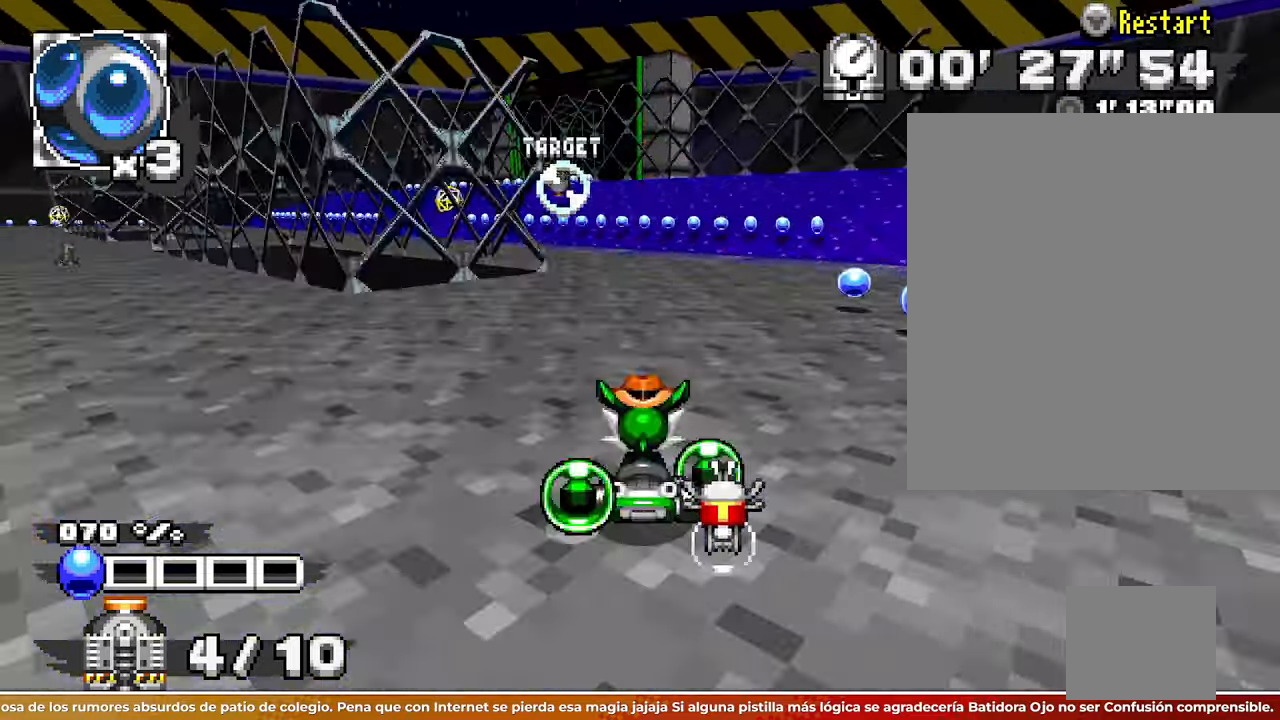
{"buttons": [], "left_stick": "center"}
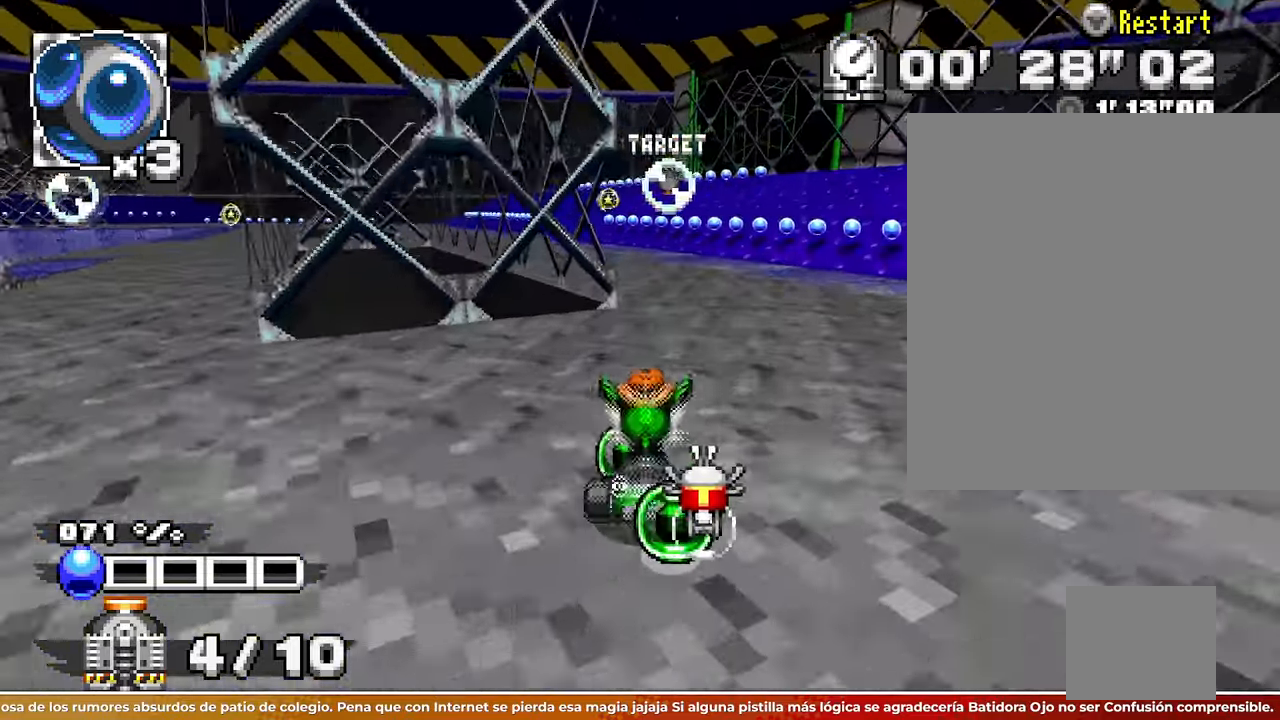
{"buttons": [], "left_stick": "center"}
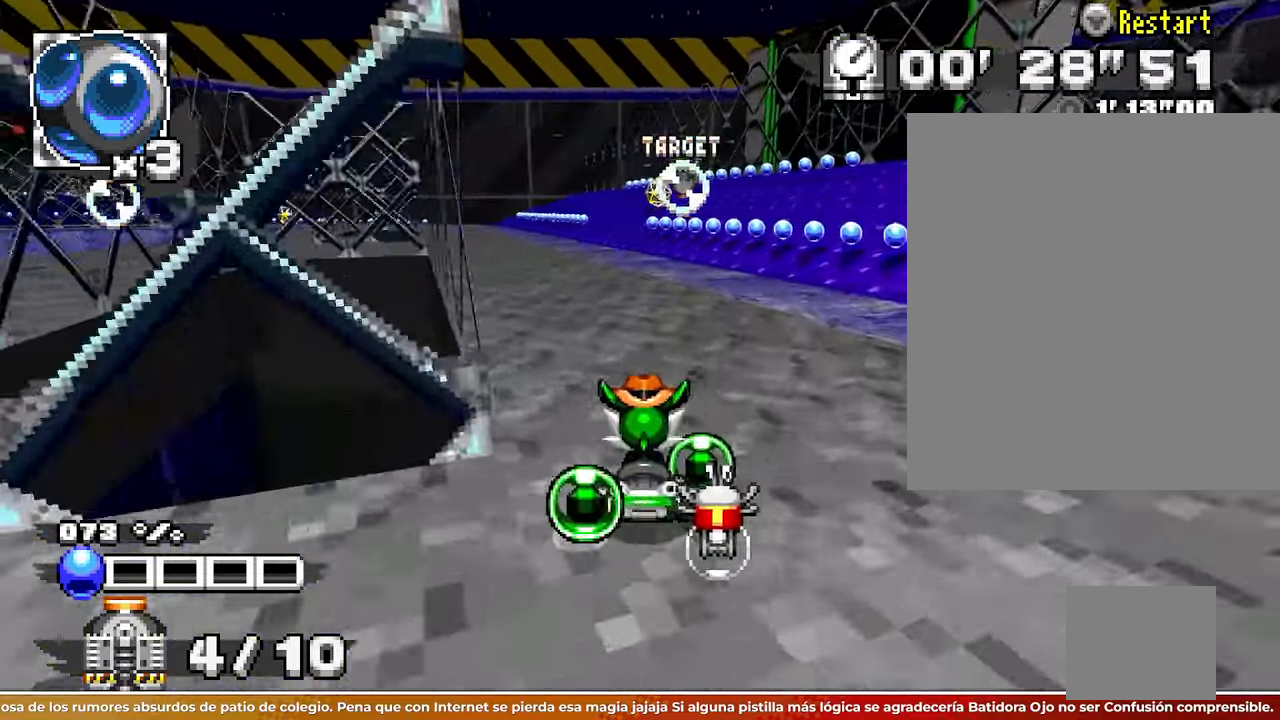
{"buttons": [], "left_stick": "up-right"}
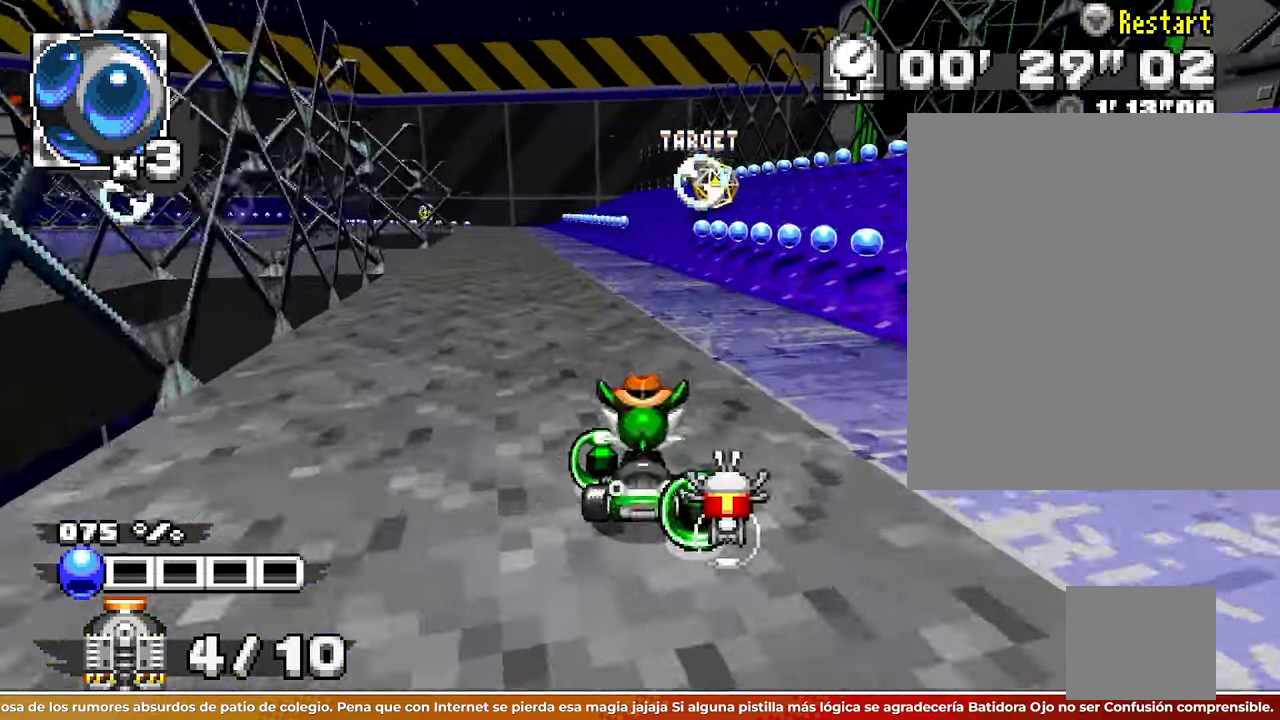
{"buttons": [], "left_stick": "center"}
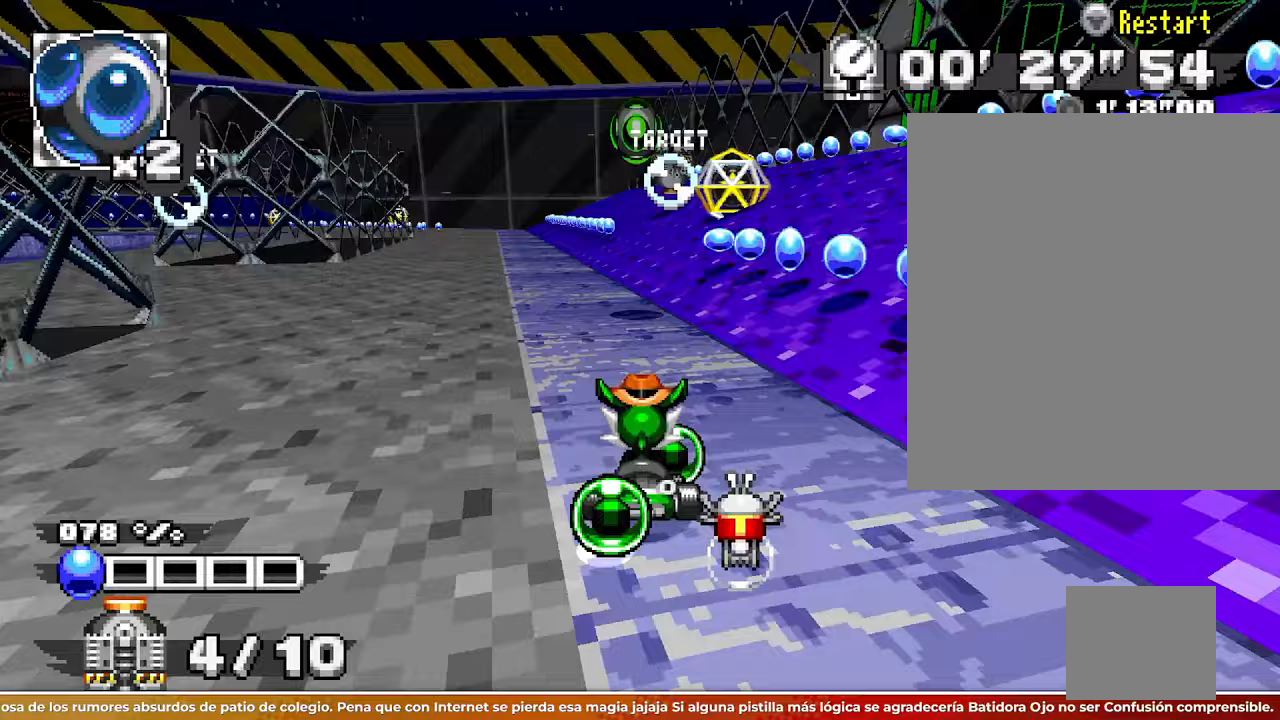
{"buttons": [], "left_stick": "up-left"}
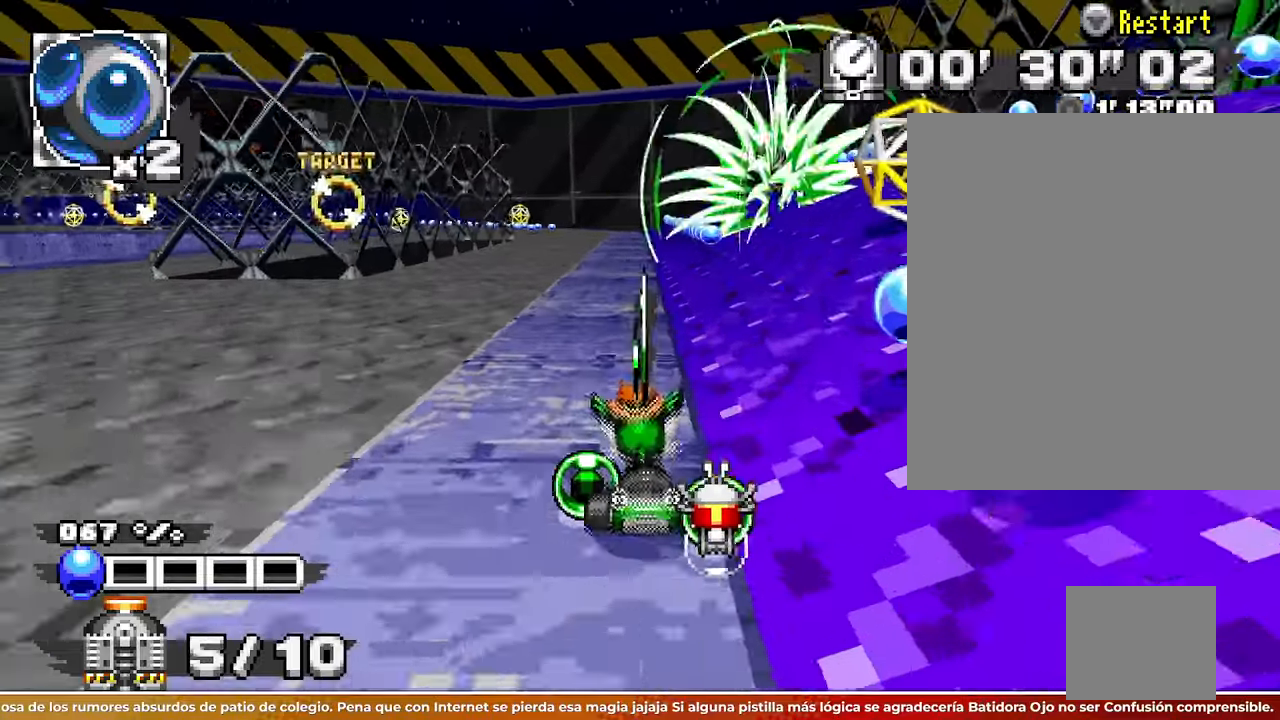
{"buttons": [], "left_stick": "up-right"}
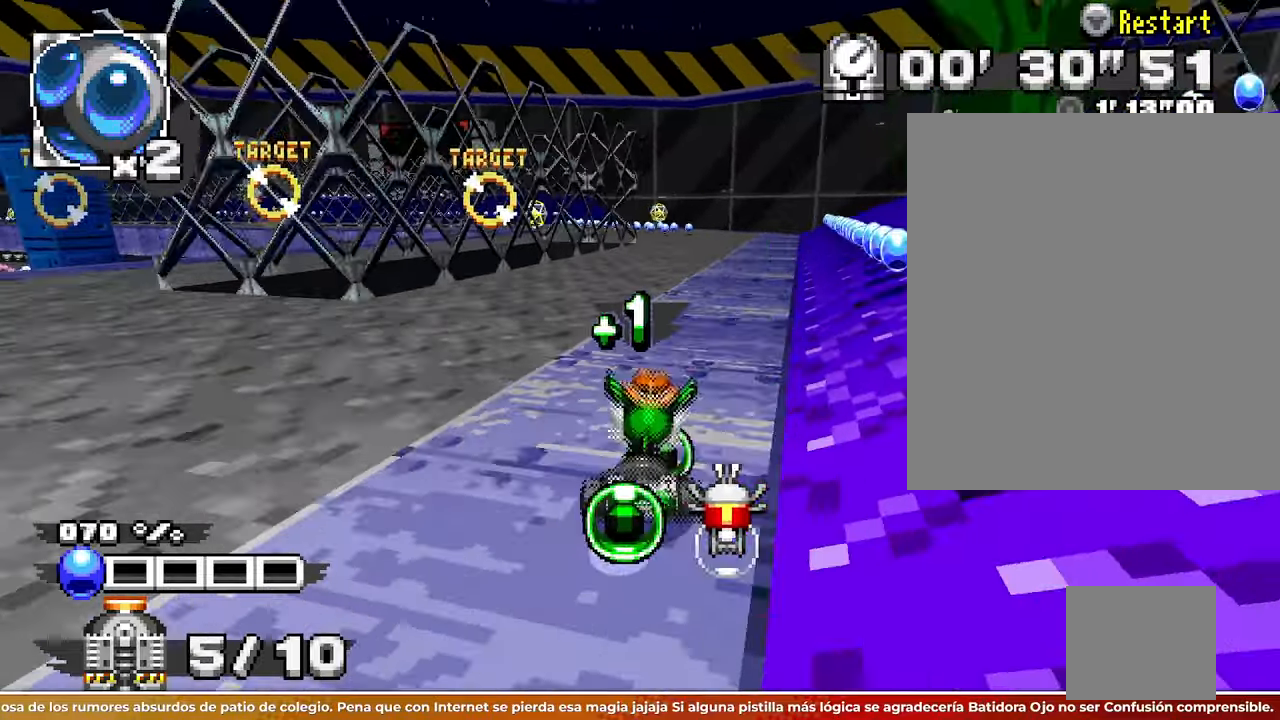
{"buttons": [], "left_stick": "right"}
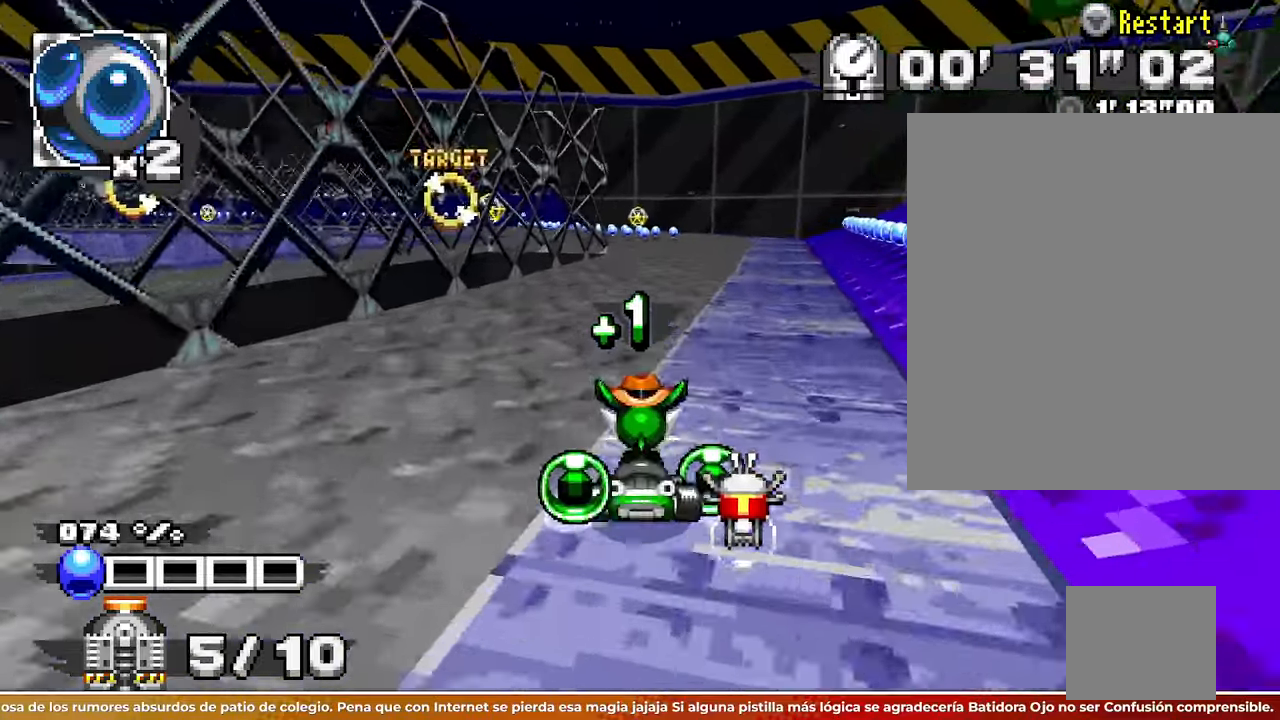
{"buttons": [], "left_stick": "up-left"}
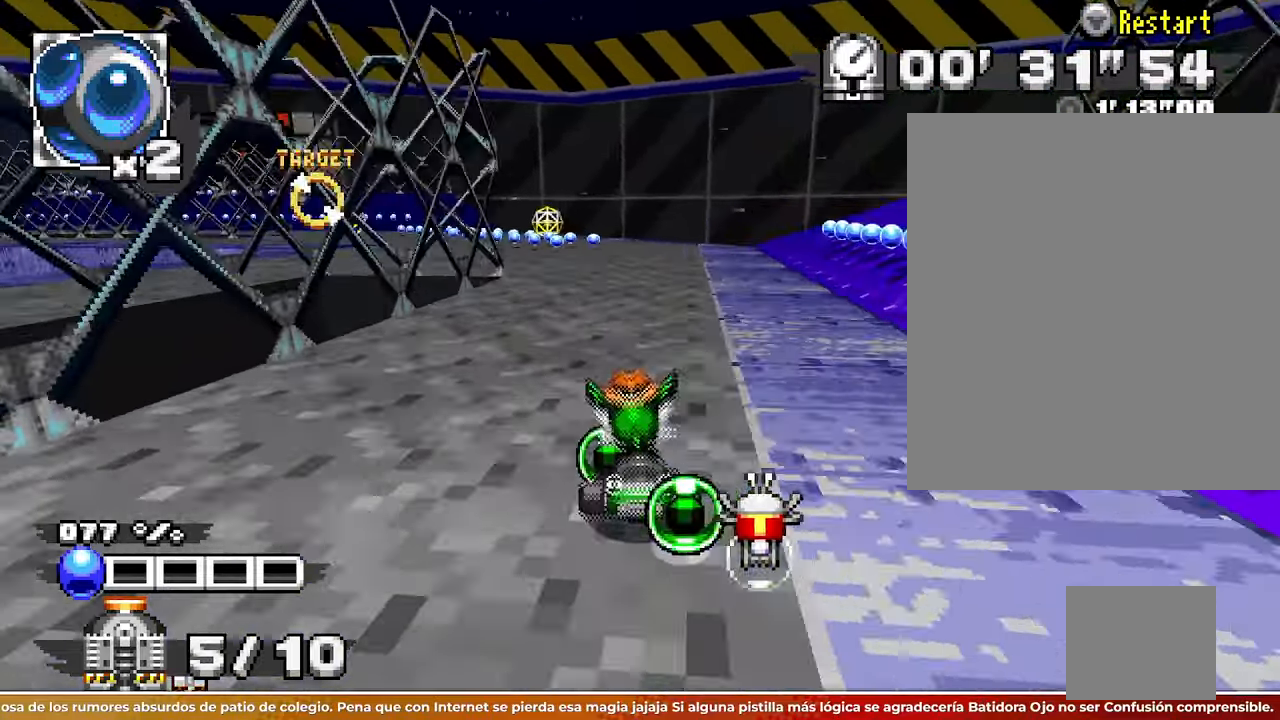
{"buttons": [], "left_stick": "left"}
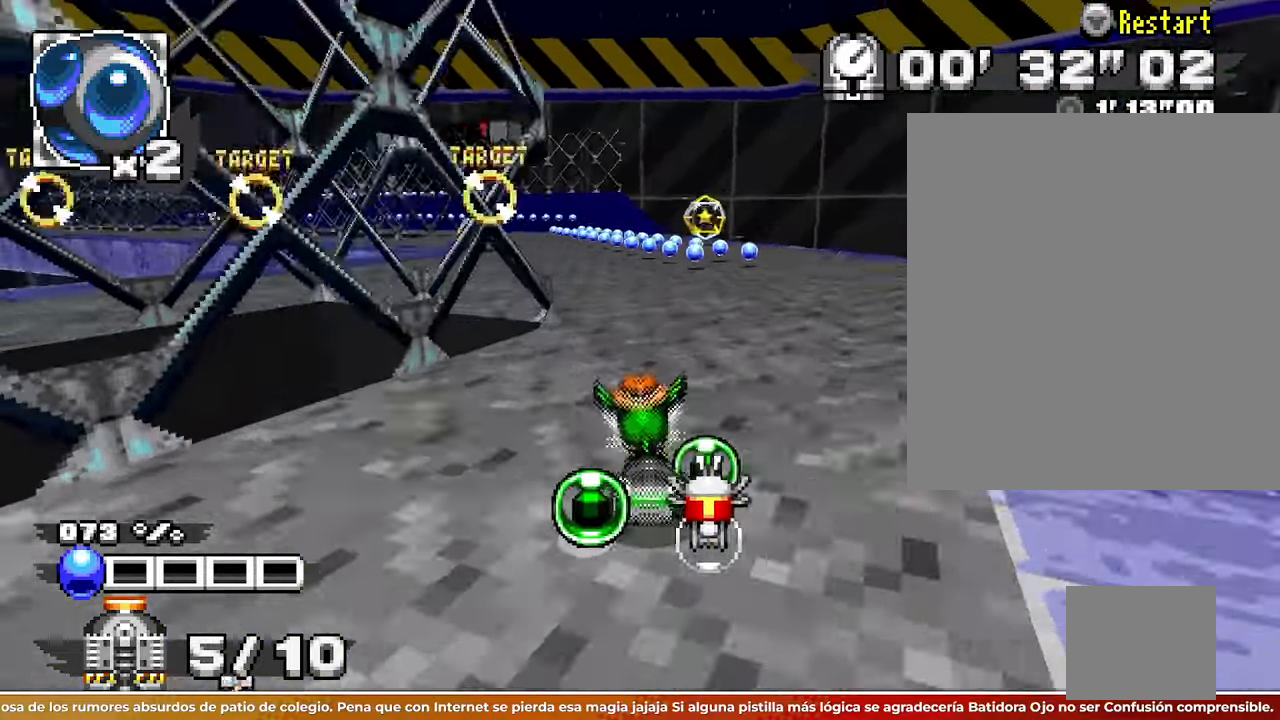
{"buttons": [], "left_stick": "left"}
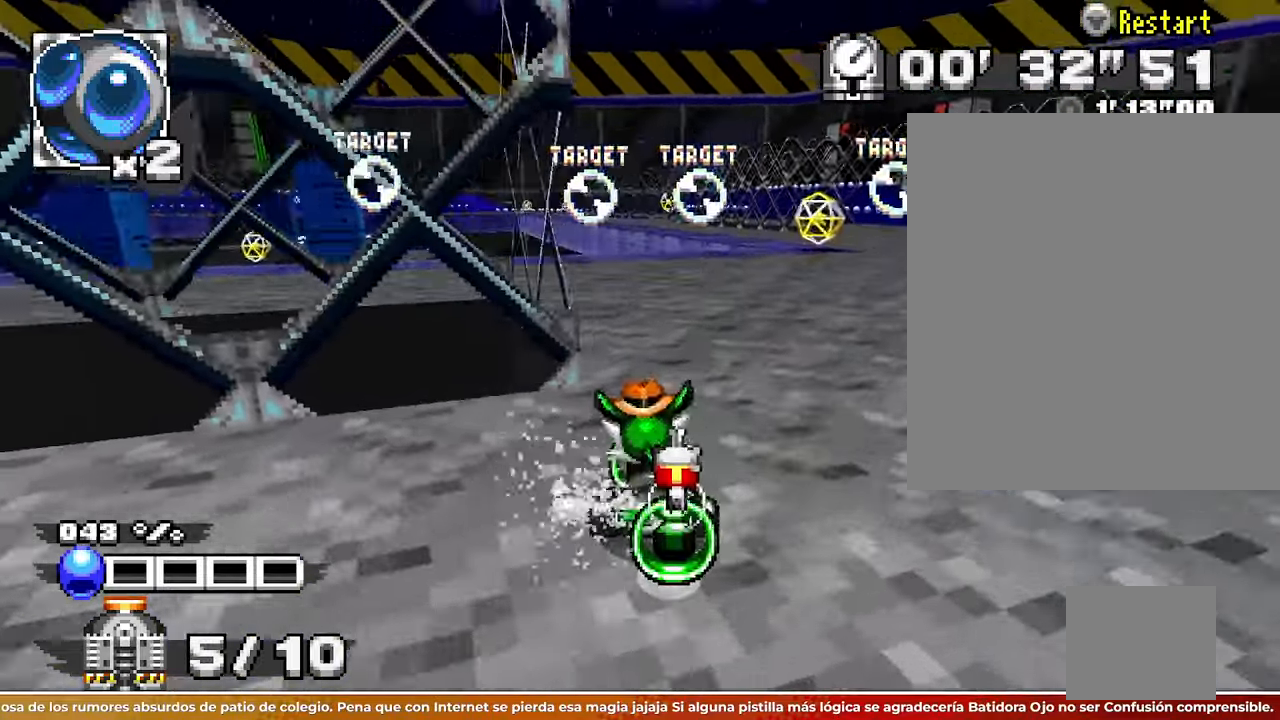
{"buttons": [], "left_stick": "center"}
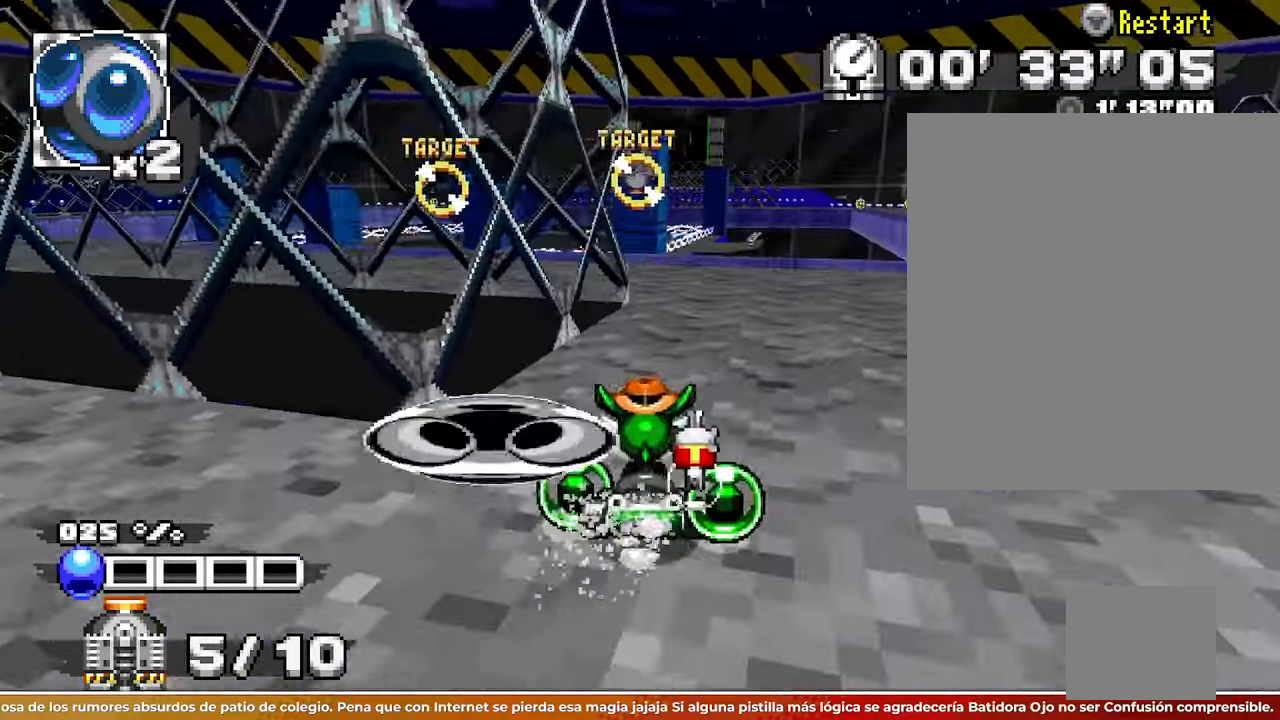
{"buttons": [], "left_stick": "left"}
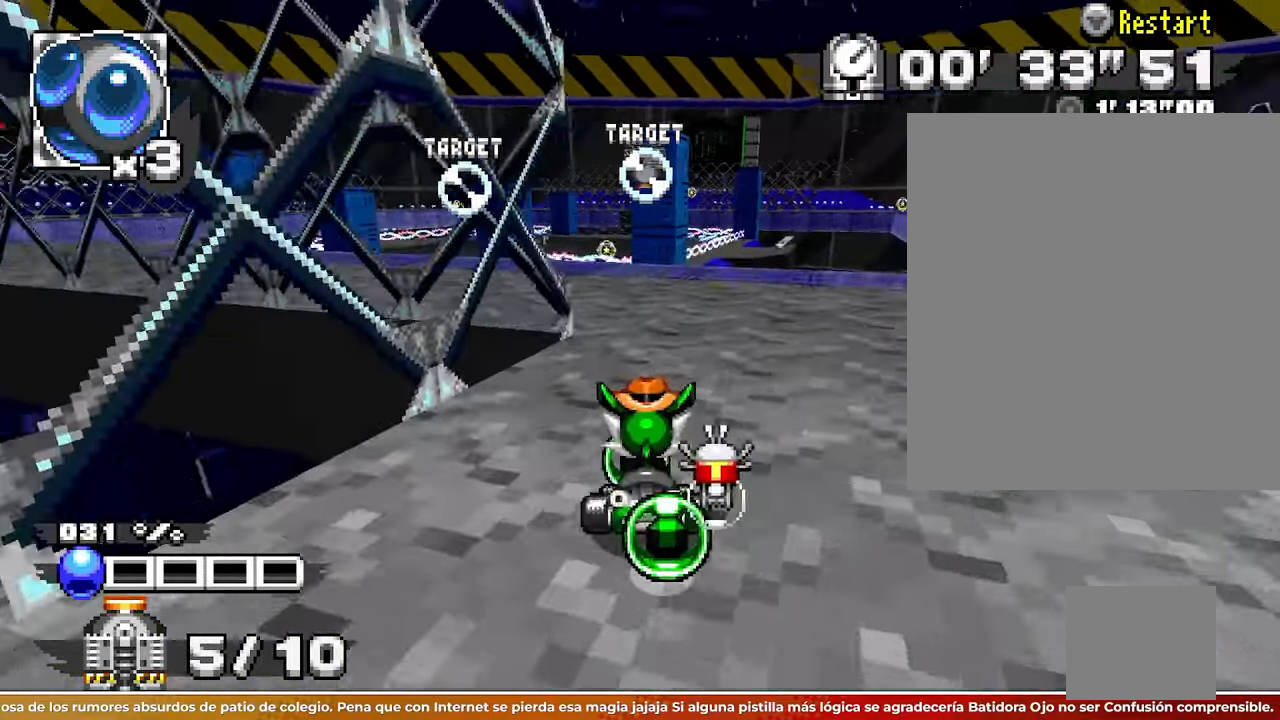
{"buttons": [], "left_stick": "up-right"}
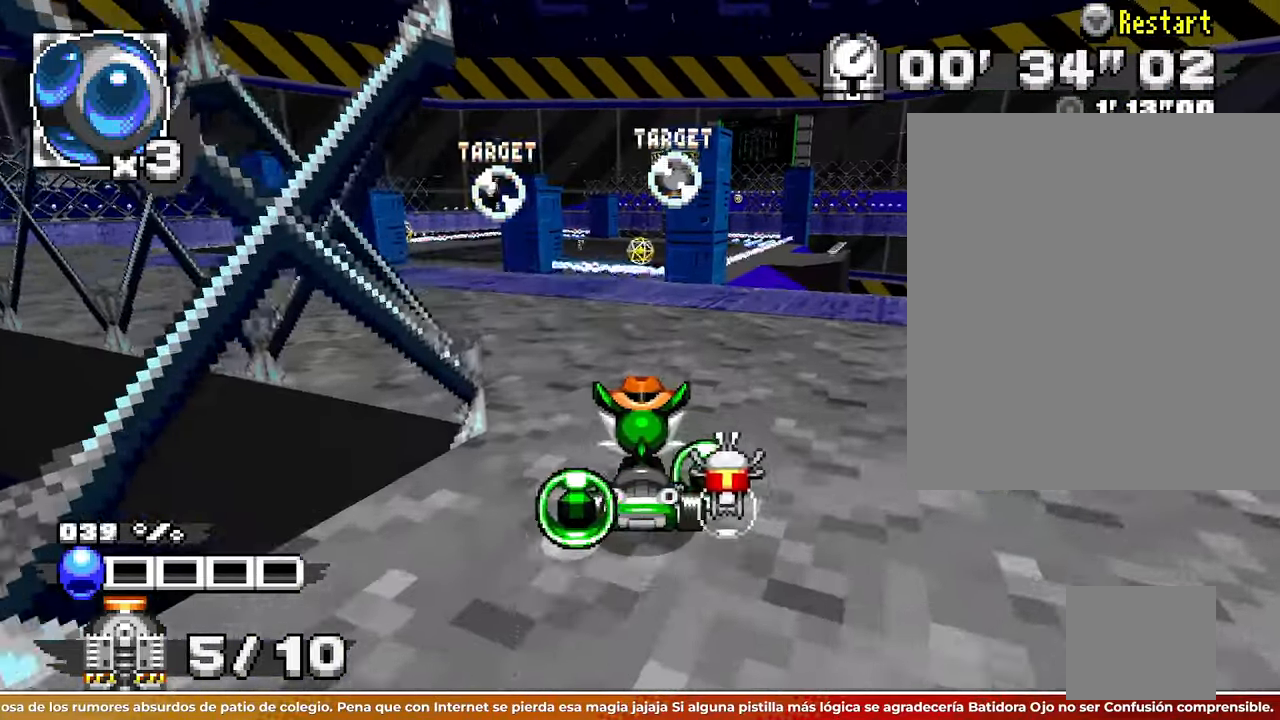
{"buttons": [], "left_stick": "center"}
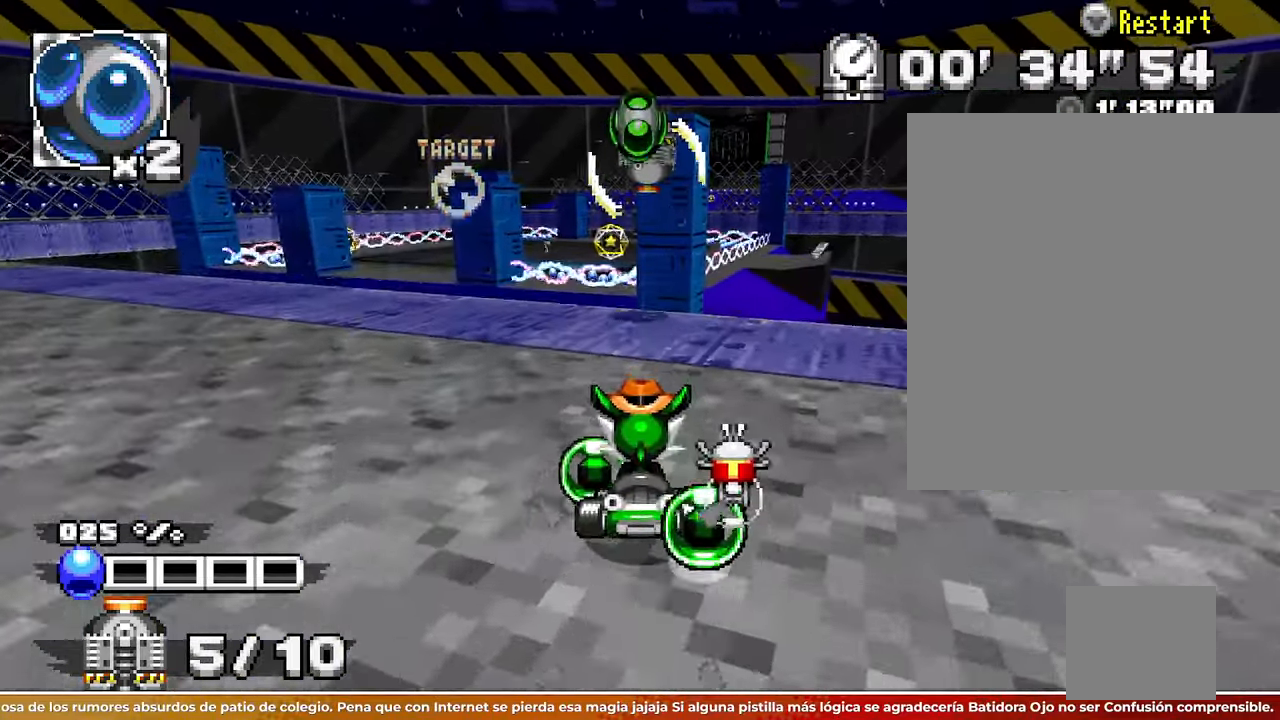
{"buttons": [], "left_stick": "center"}
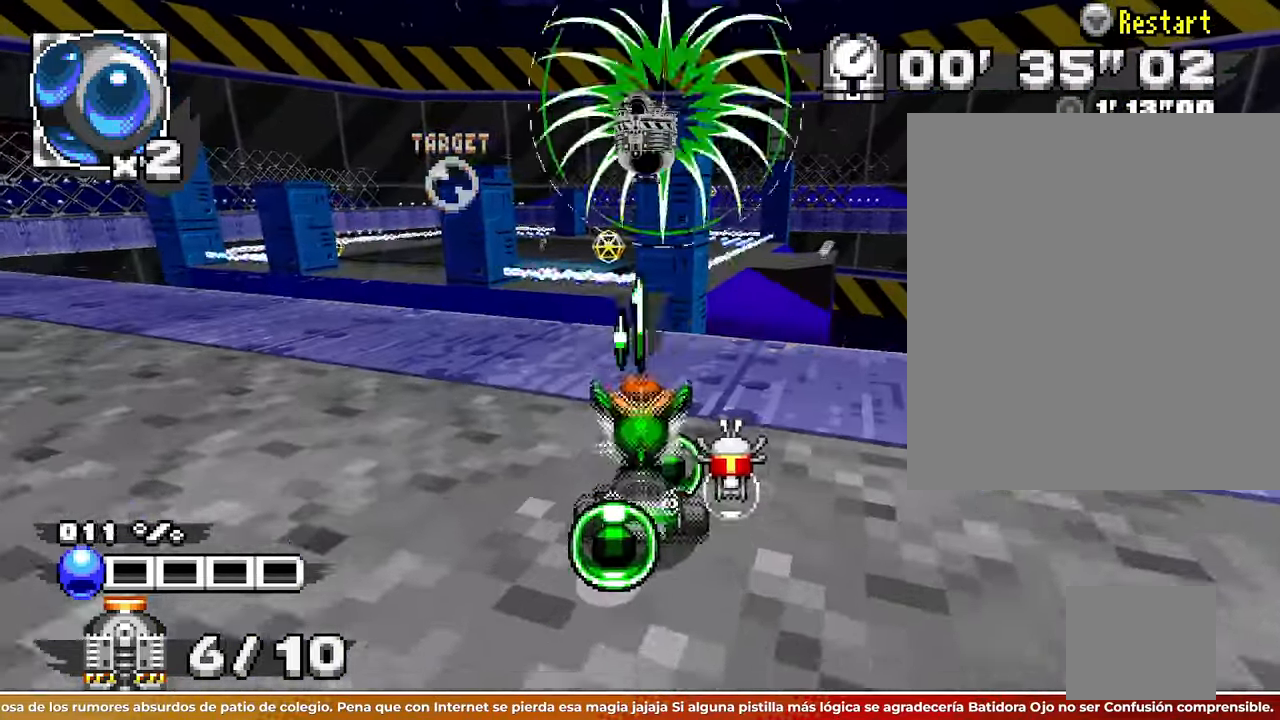
{"buttons": [], "left_stick": "right"}
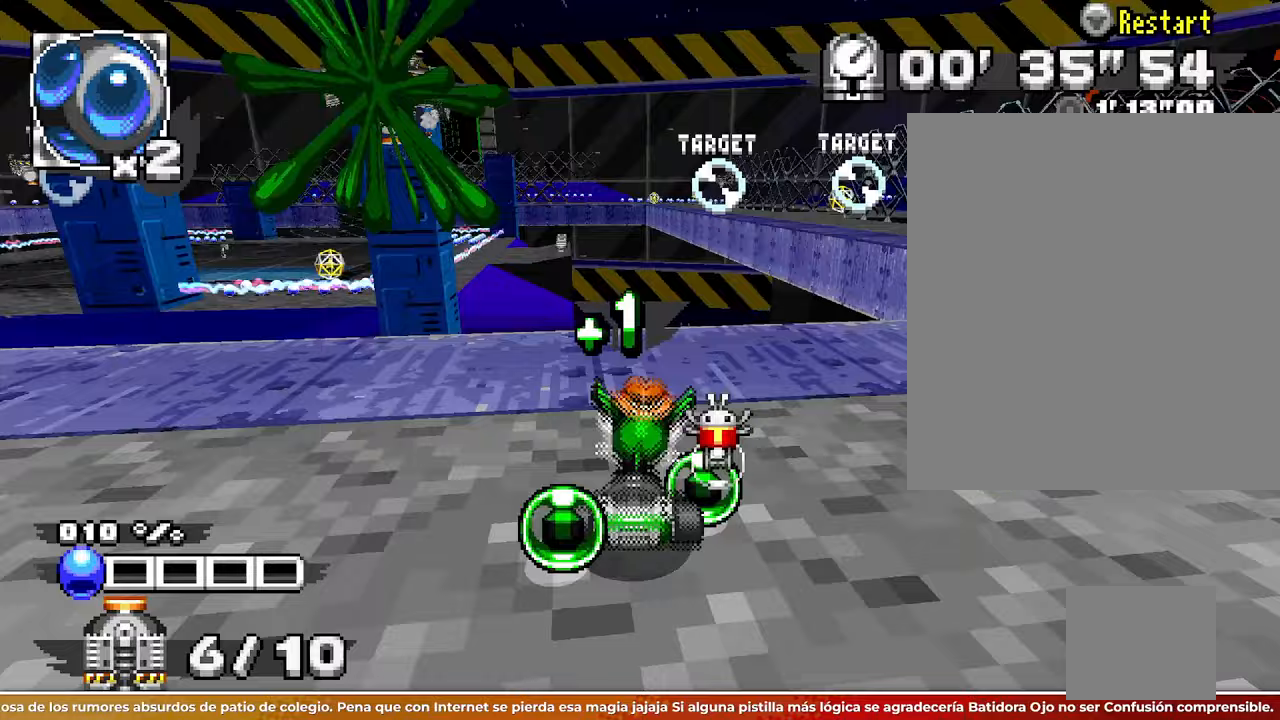
{"buttons": [], "left_stick": "up-right"}
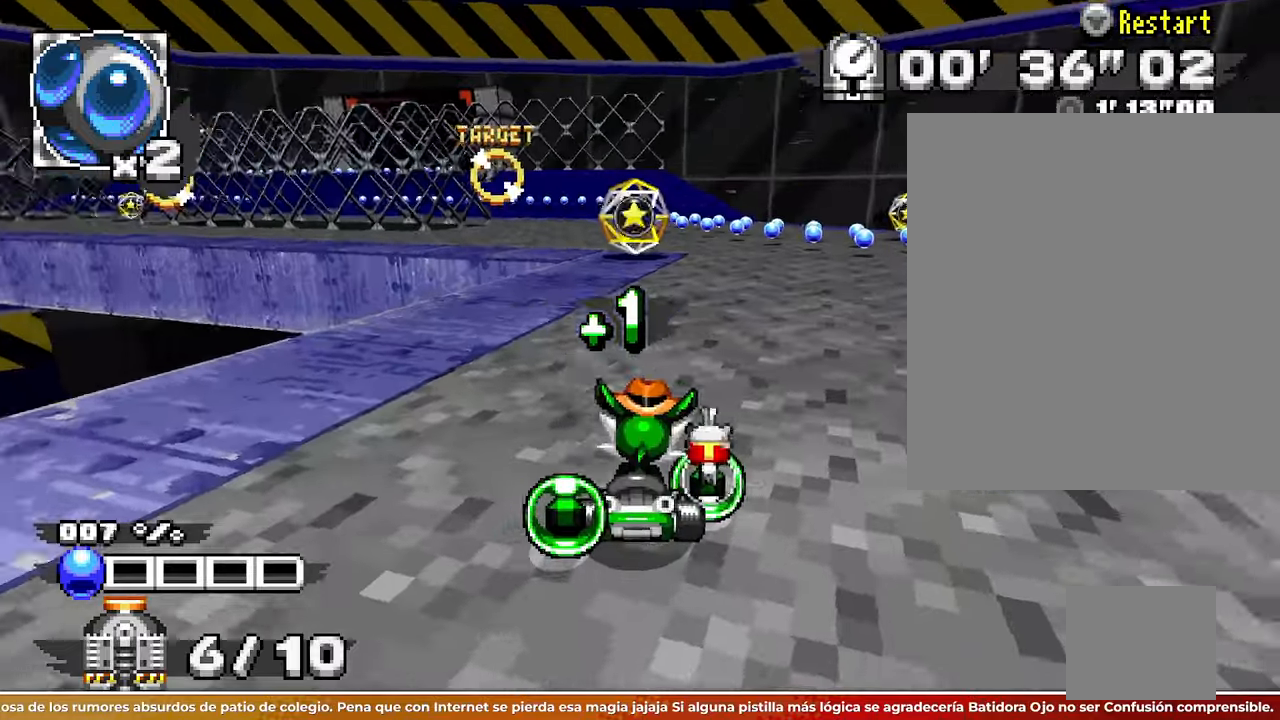
{"buttons": [], "left_stick": "up"}
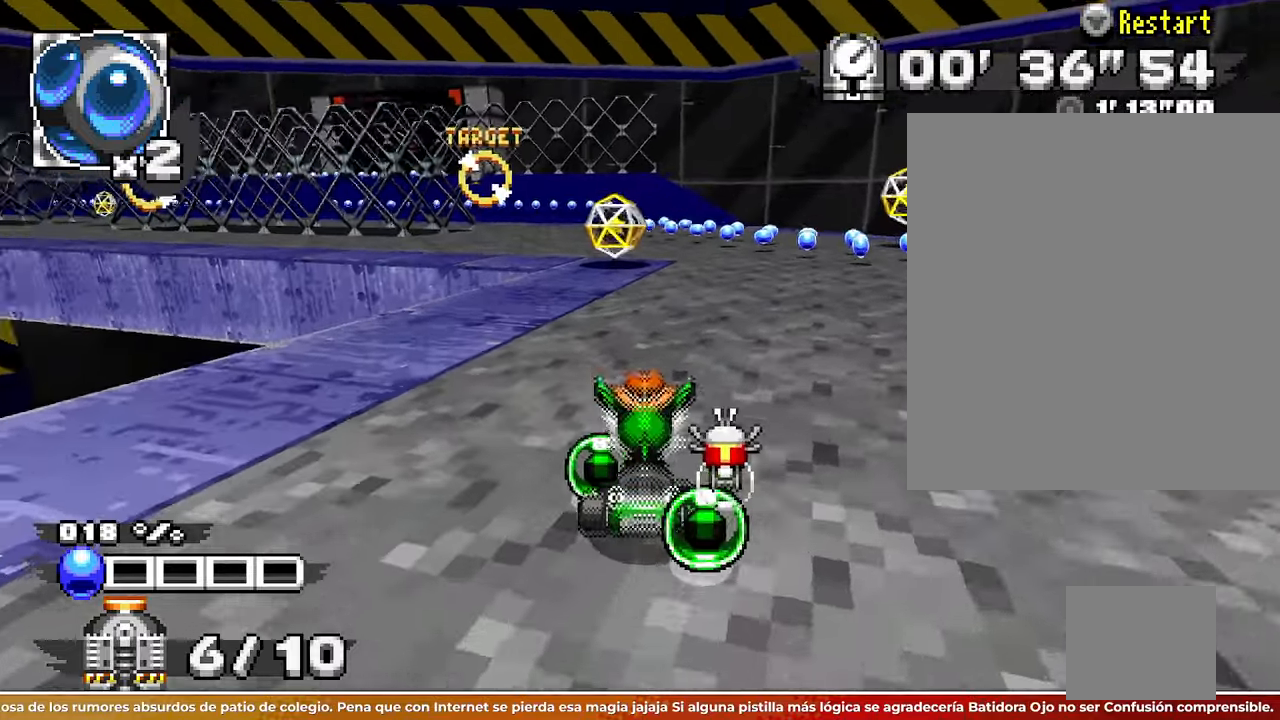
{"buttons": [], "left_stick": "center"}
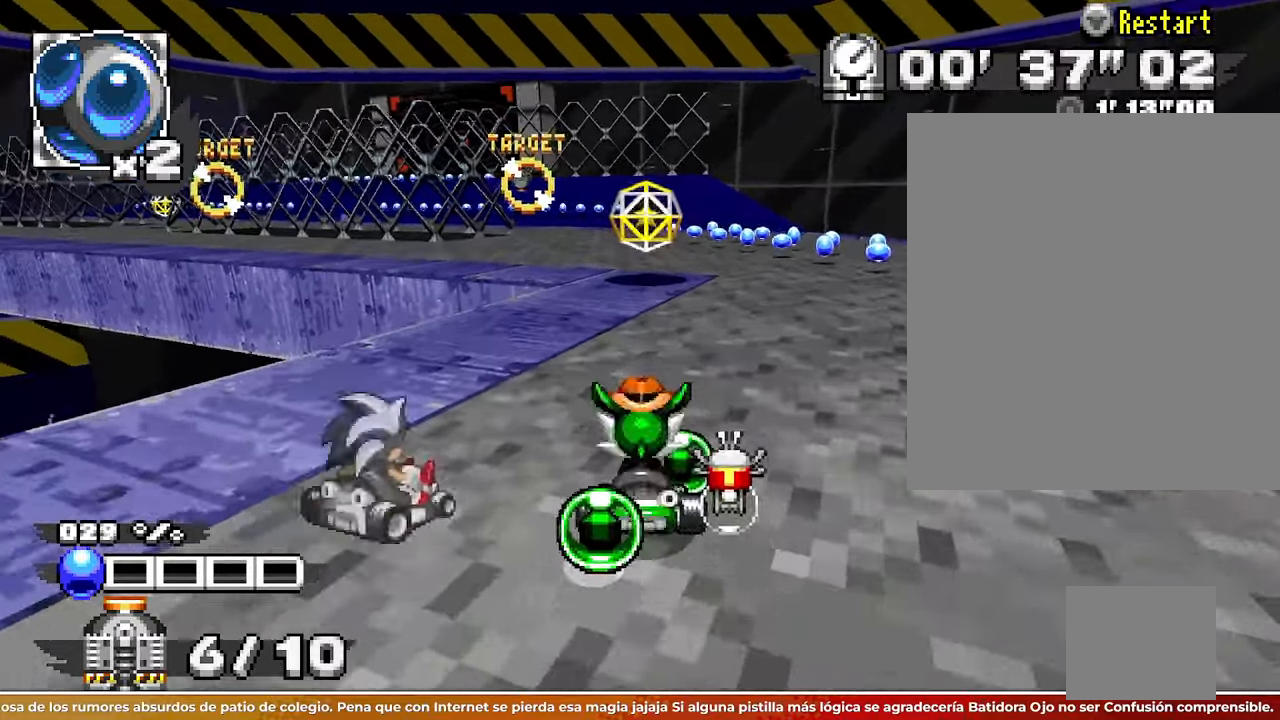
{"buttons": [], "left_stick": "center"}
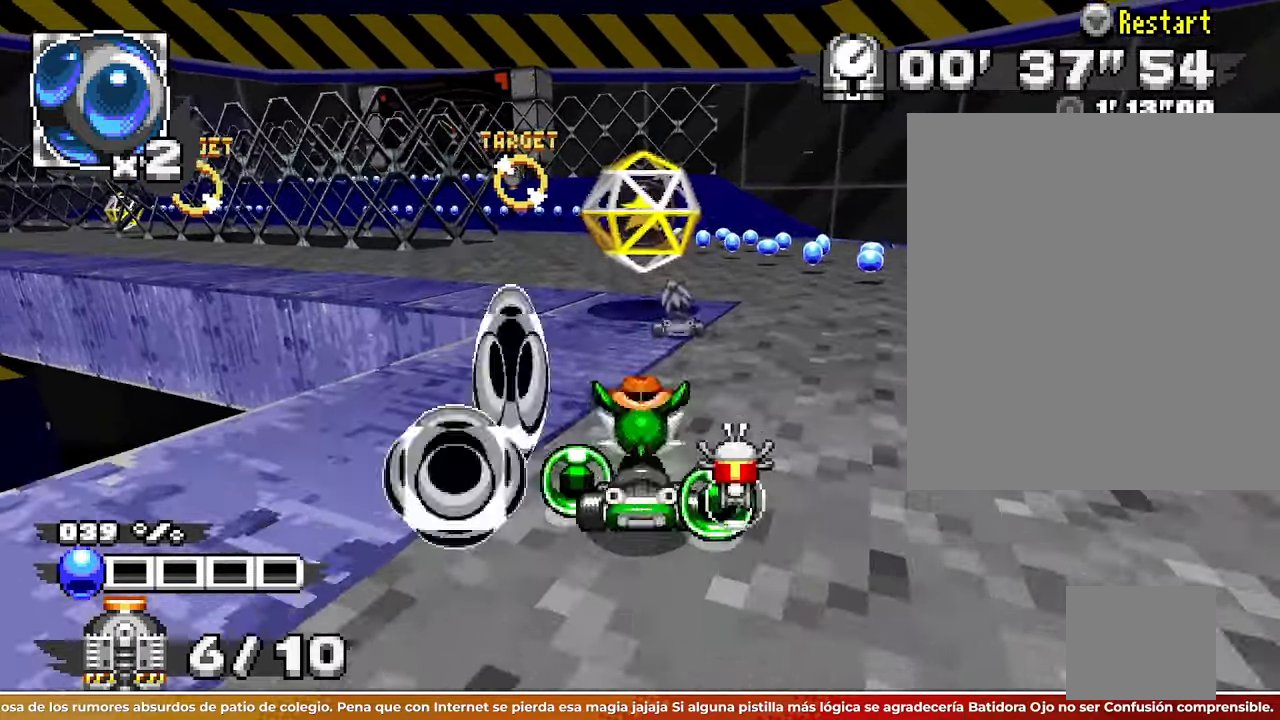
{"buttons": [], "left_stick": "center"}